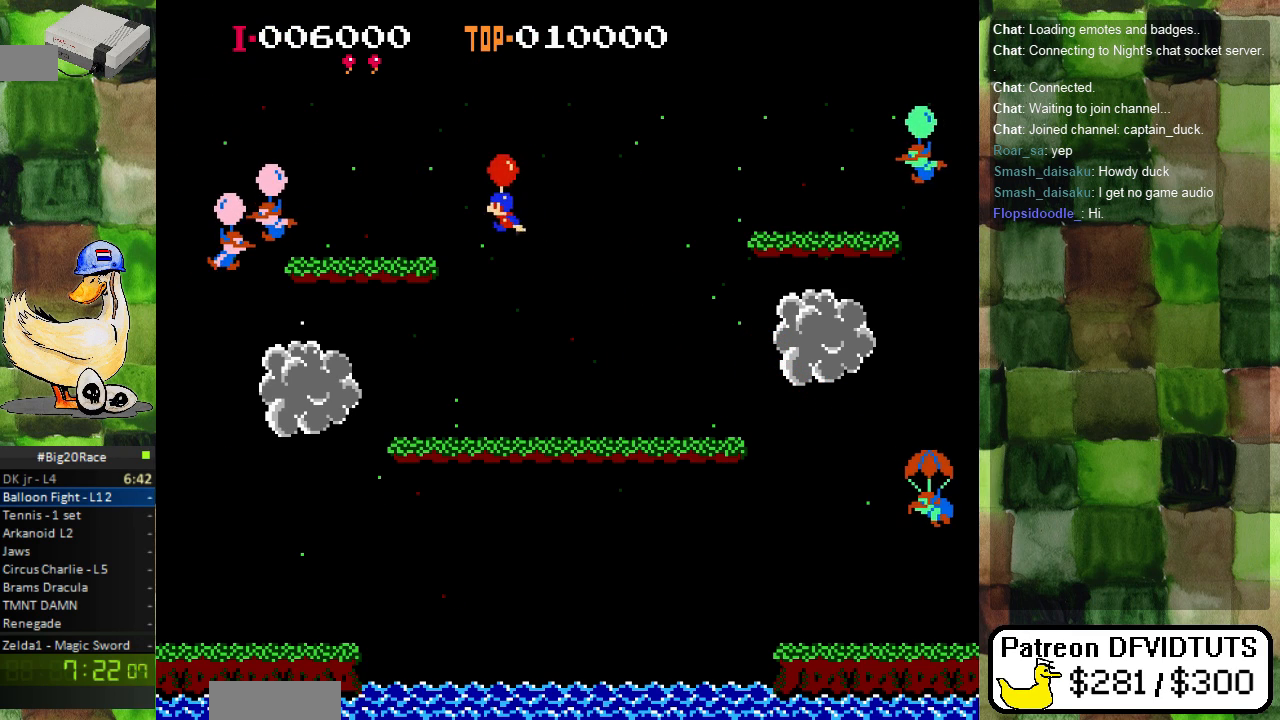
Gameplay with a controller (Nintendo layout); each line is a JSON object with the inputs held at the frame after it (dt_ms = milliseconds from this image to that frame). "events" lists button and stick changes between this image and that frame as [ms after this image, input, new state], when the widget could be followed in between. Not read: L3 R3.
{"dt_ms": 500, "buttons": [], "events": [[33, "DPAD_LEFT", "down"], [300, "DPAD_LEFT", "up"]]}
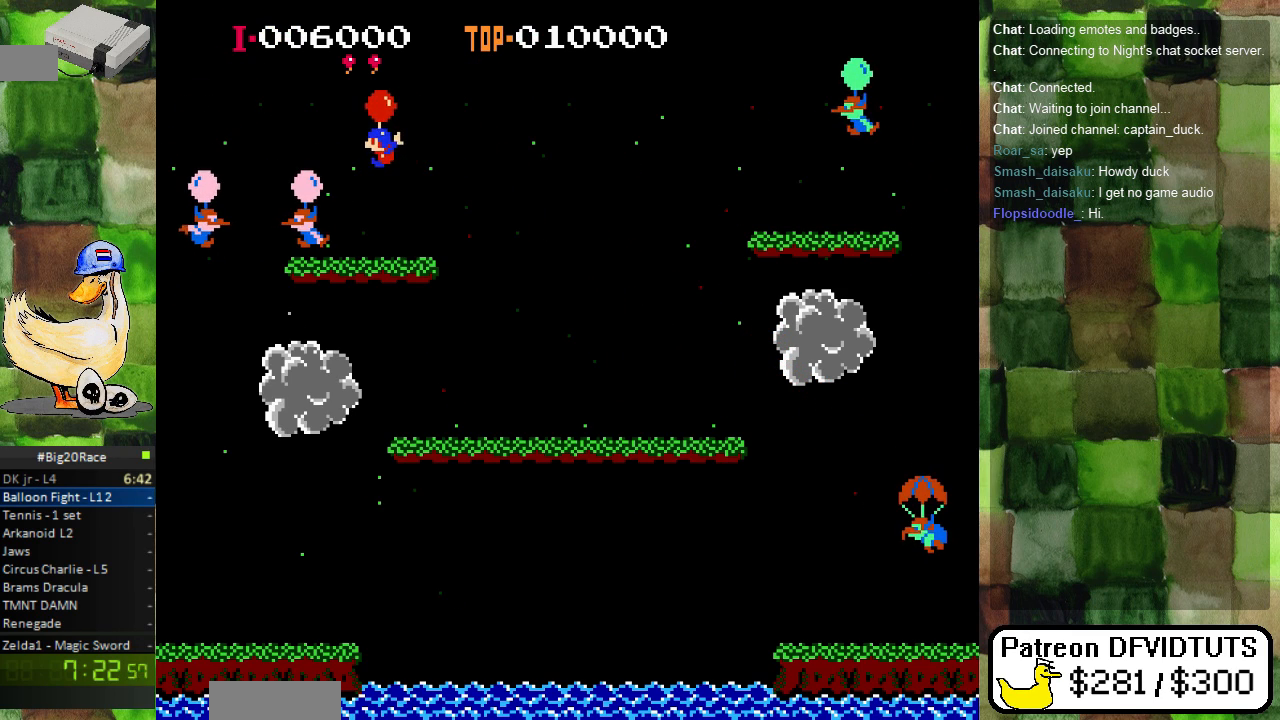
{"dt_ms": 500, "buttons": [], "events": []}
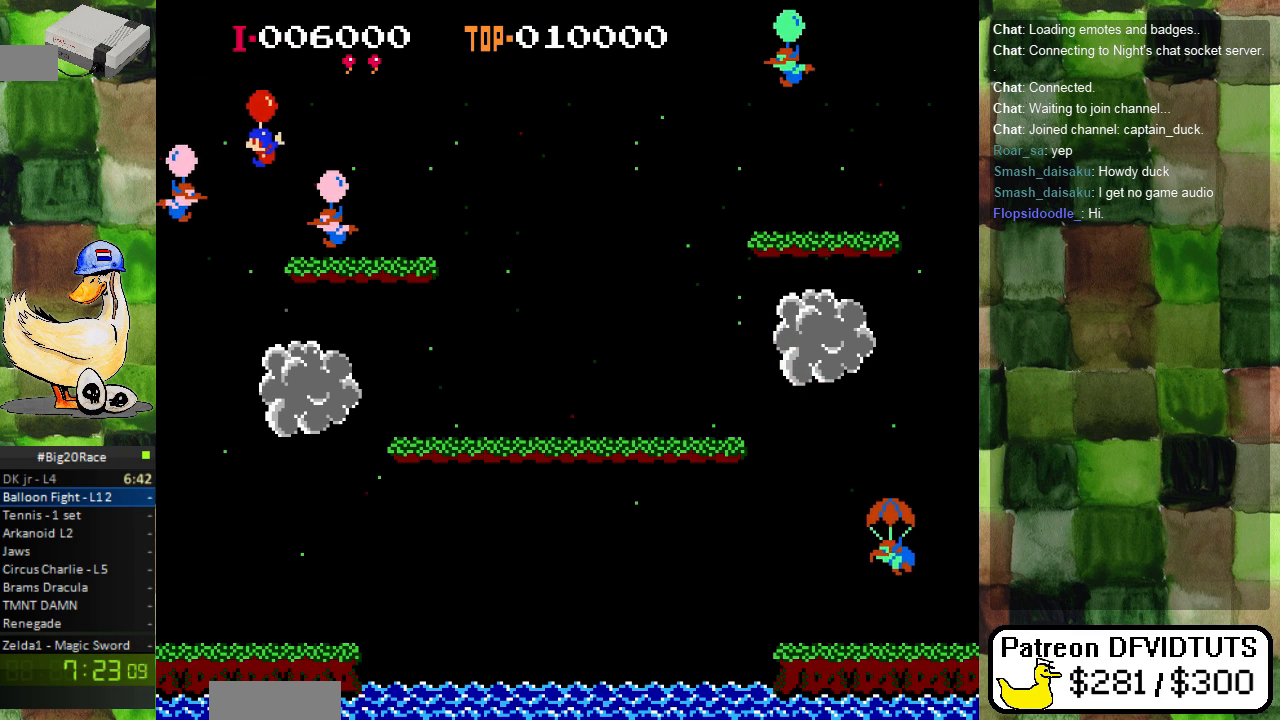
{"dt_ms": 1000, "buttons": ["A", "DPAD_RIGHT"]}
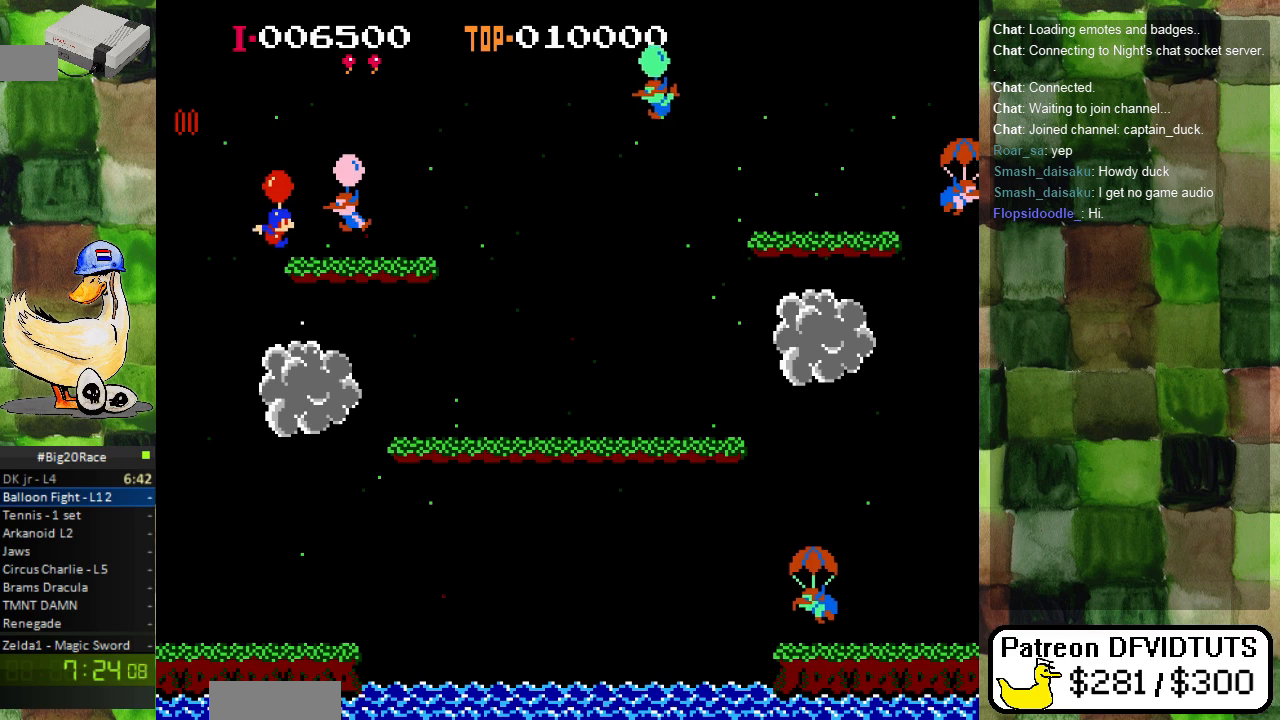
{"dt_ms": 500, "buttons": ["A", "DPAD_RIGHT"], "events": [[33, "DPAD_RIGHT", "up"], [83, "A", "up"], [133, "A", "down"], [250, "A", "up"], [317, "A", "down"], [433, "A", "up"], [483, "DPAD_RIGHT", "down"], [500, "A", "down"]]}
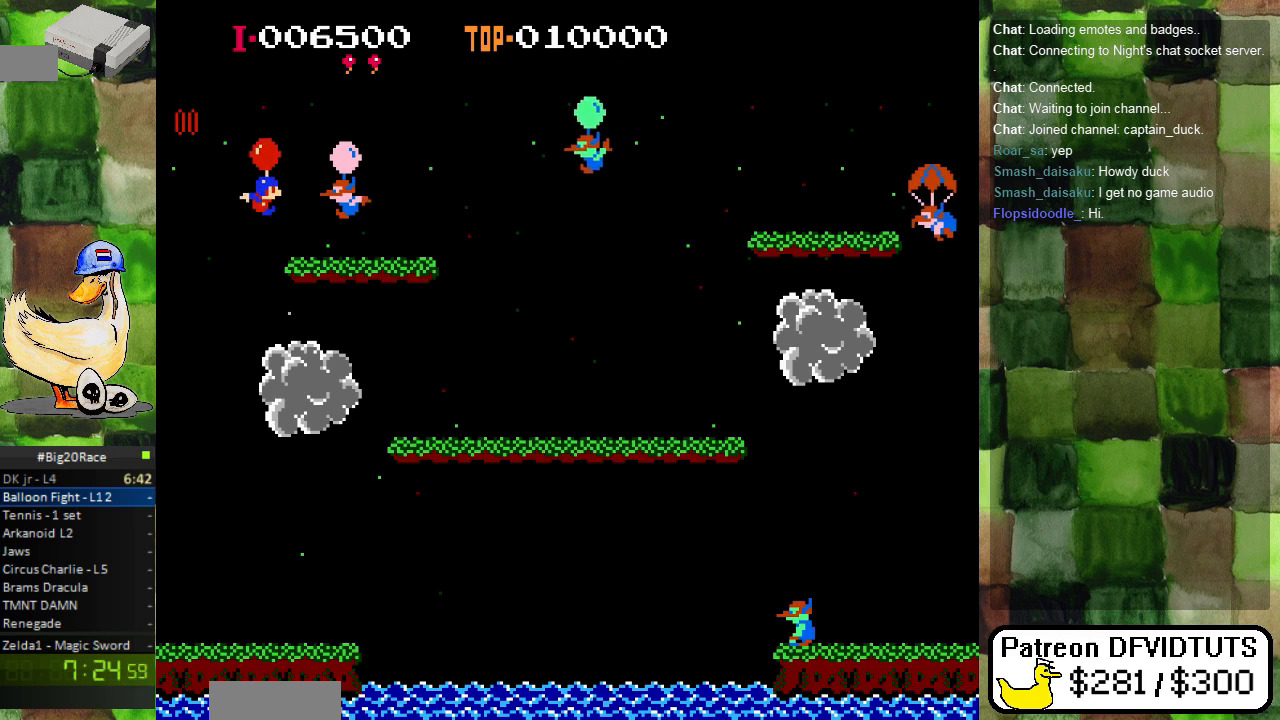
{"dt_ms": 500, "buttons": ["DPAD_RIGHT"], "events": [[100, "A", "up"], [167, "A", "down"], [267, "A", "up"]]}
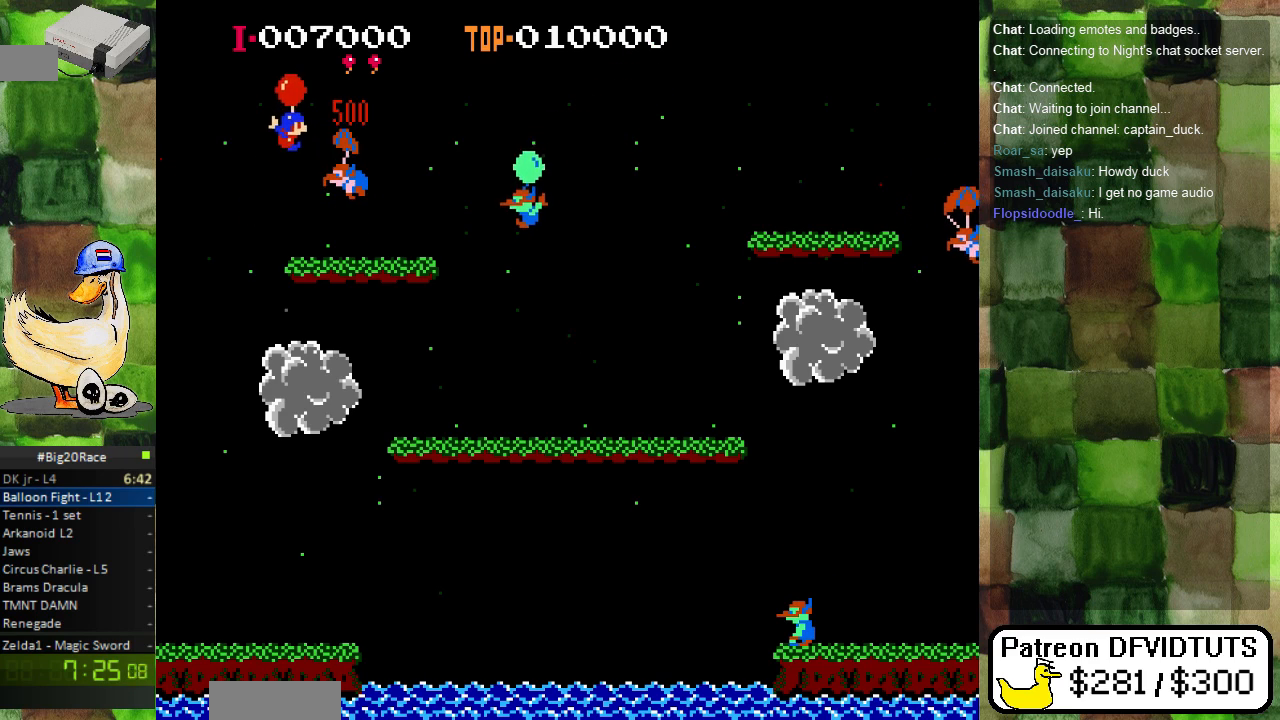
{"dt_ms": 500, "buttons": ["A", "DPAD_RIGHT"], "events": [[450, "A", "down"]]}
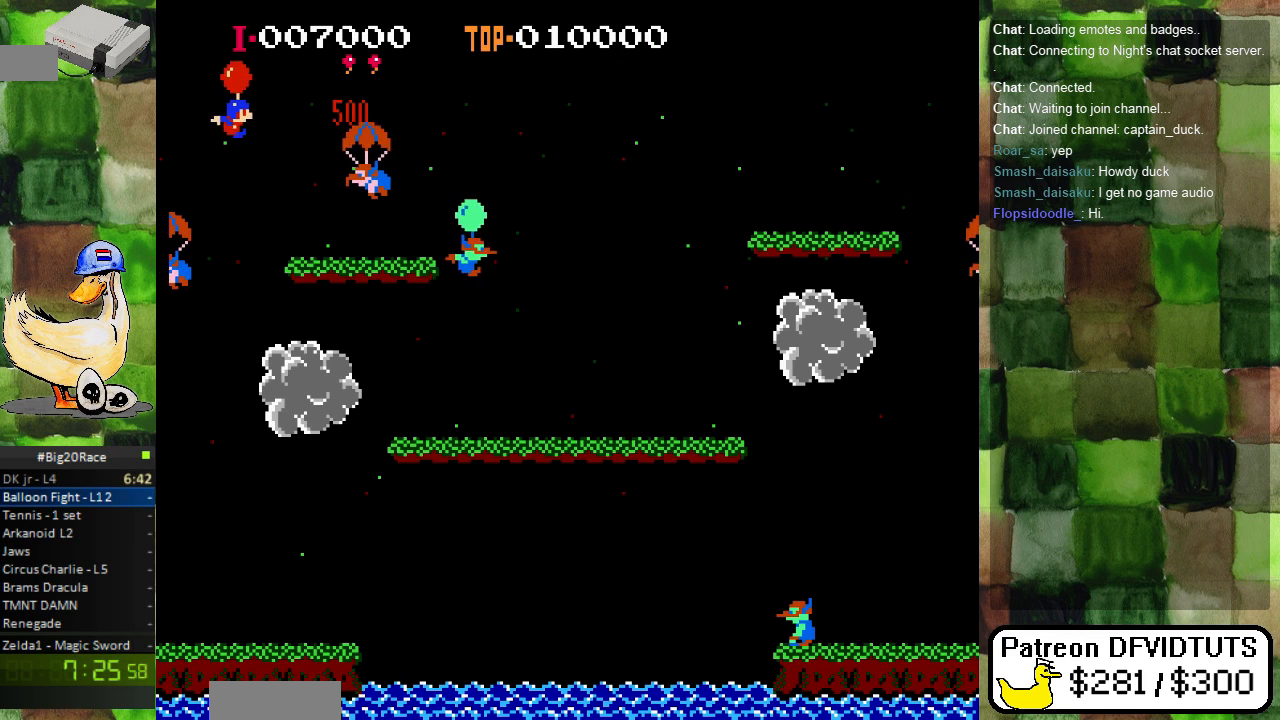
{"dt_ms": 500, "buttons": ["DPAD_RIGHT"], "events": [[17, "A", "up"], [100, "A", "down"], [217, "A", "up"]]}
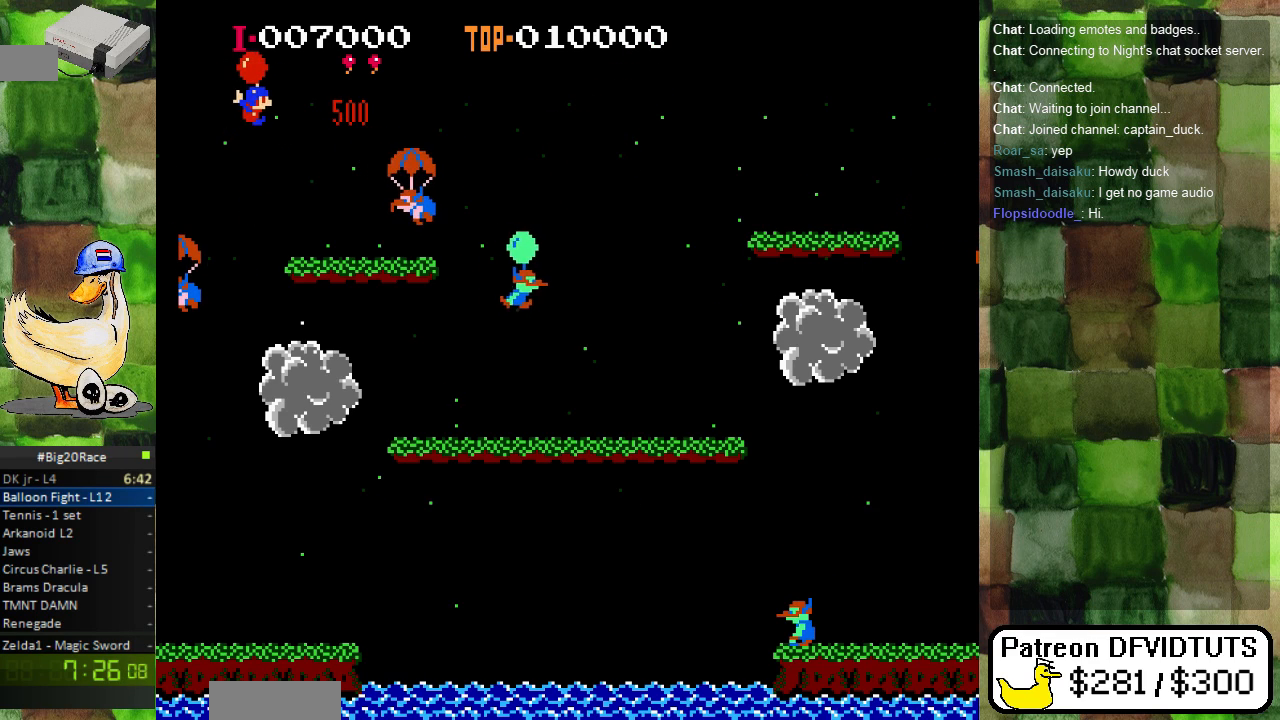
{"dt_ms": 500, "buttons": ["DPAD_RIGHT"]}
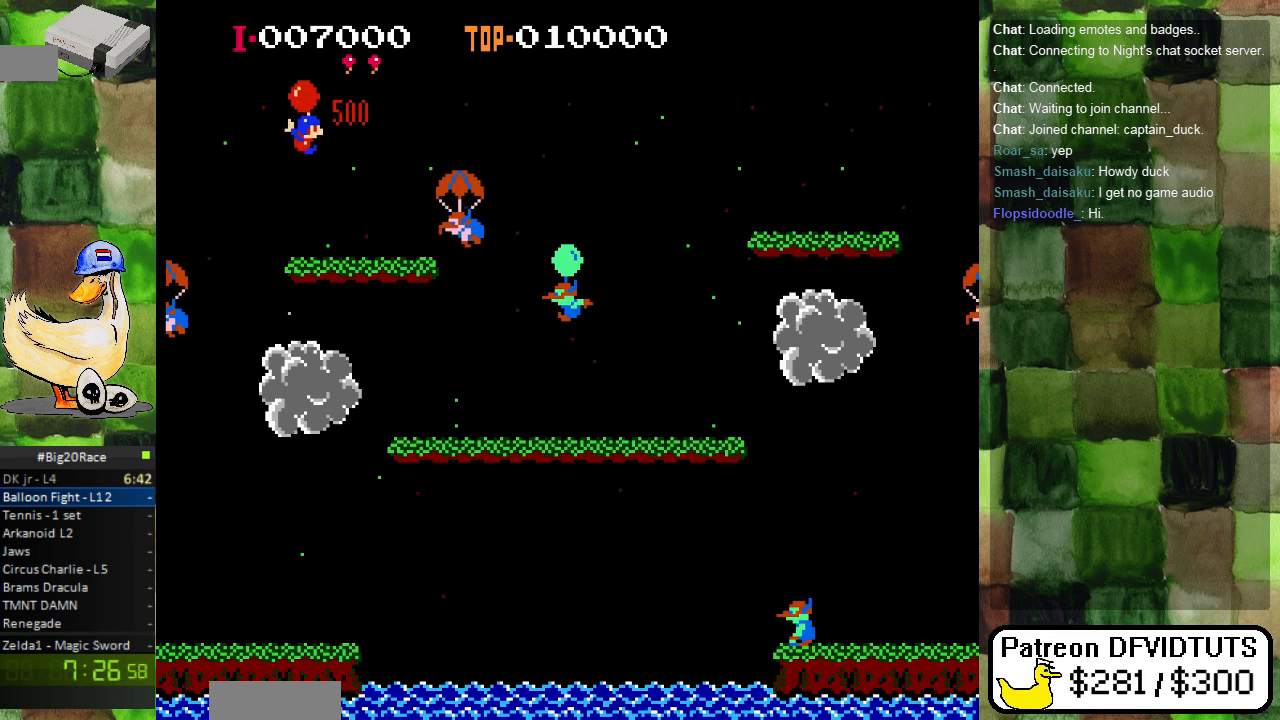
{"dt_ms": 500, "buttons": ["DPAD_RIGHT"], "events": [[150, "A", "down"], [233, "A", "up"], [333, "A", "down"], [450, "A", "up"]]}
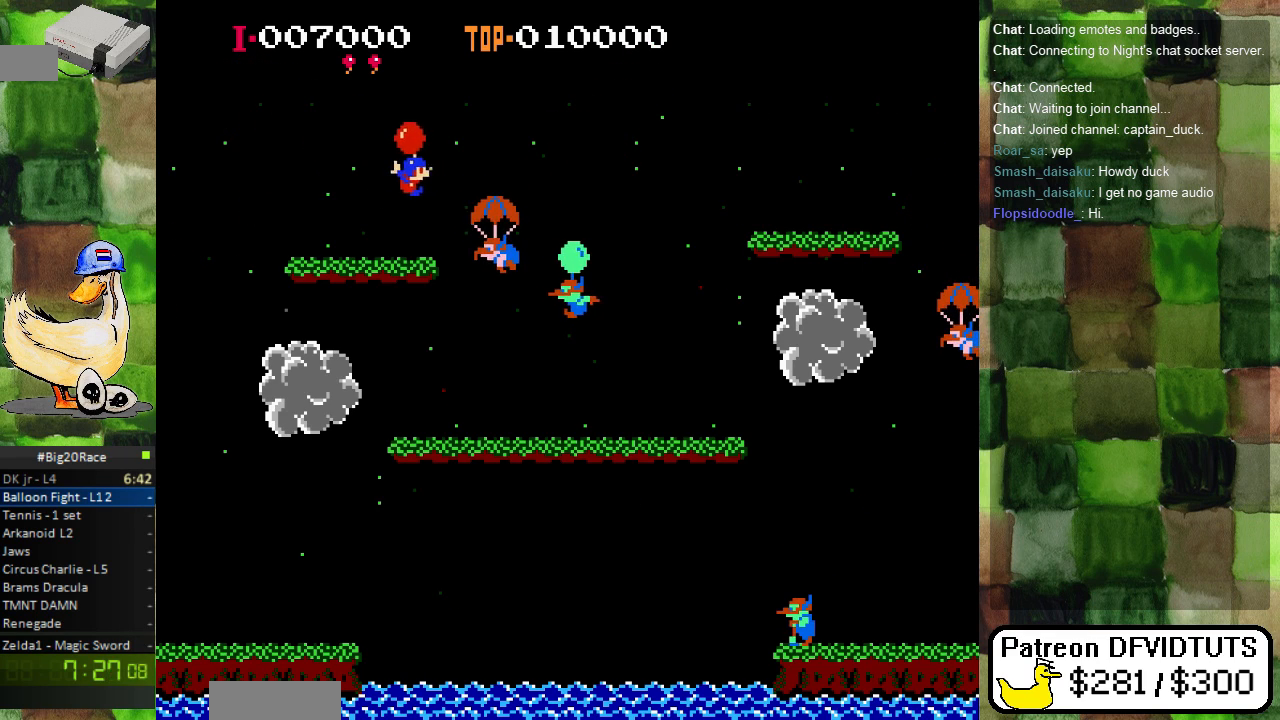
{"dt_ms": 500, "buttons": ["DPAD_RIGHT"], "events": []}
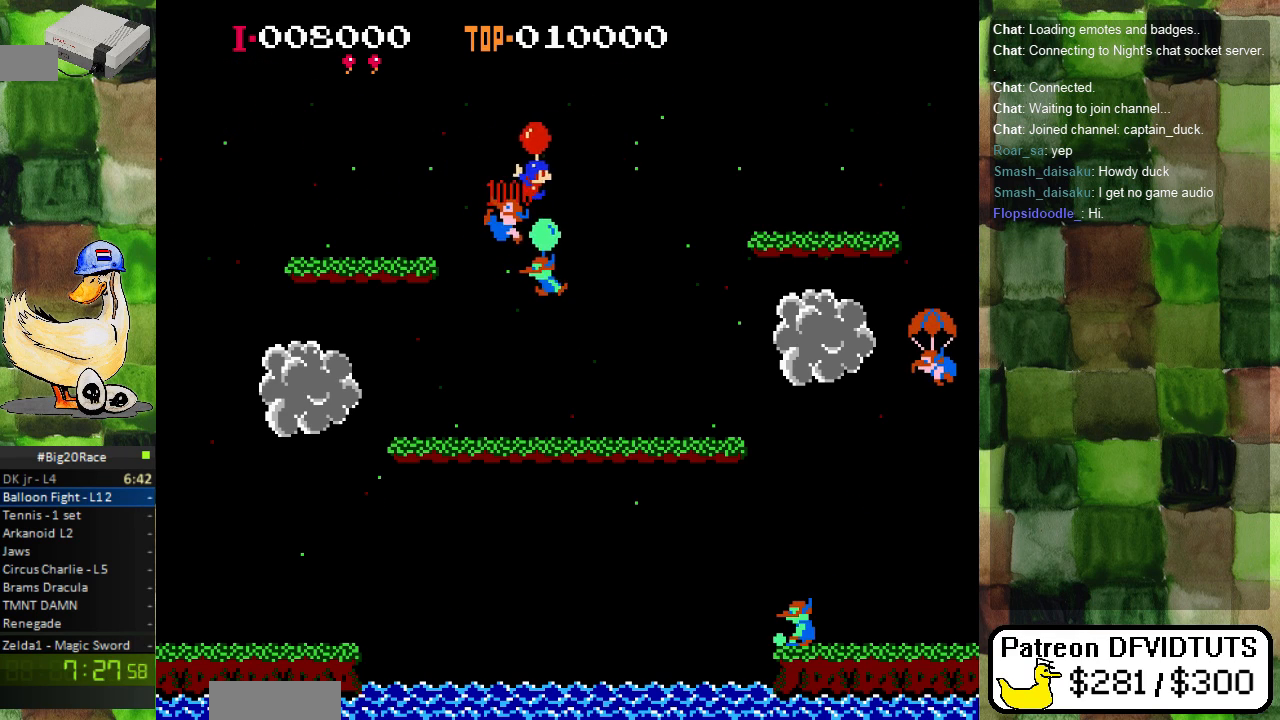
{"dt_ms": 500, "buttons": ["DPAD_LEFT"], "events": [[50, "DPAD_RIGHT", "up"], [200, "DPAD_LEFT", "down"]]}
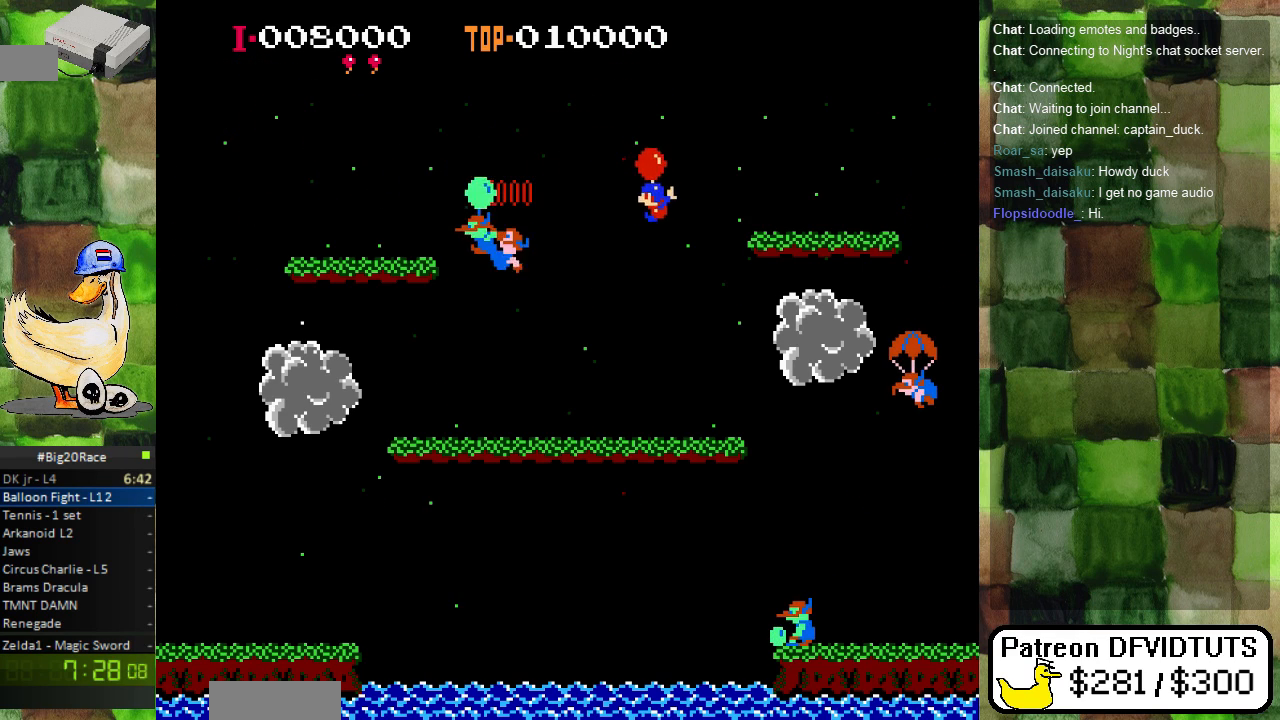
{"dt_ms": 500, "buttons": [], "events": [[317, "A", "down"], [433, "A", "up"], [500, "DPAD_LEFT", "up"]]}
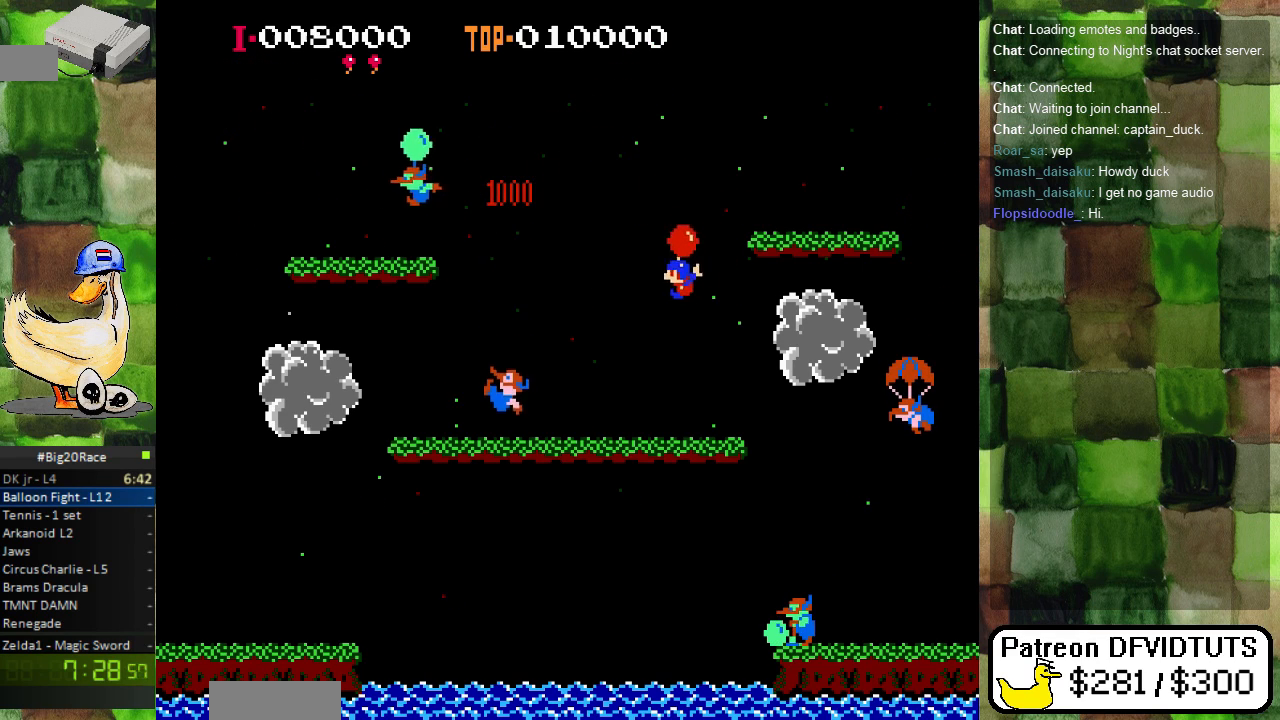
{"dt_ms": 500, "buttons": ["DPAD_RIGHT"], "events": [[417, "DPAD_RIGHT", "down"]]}
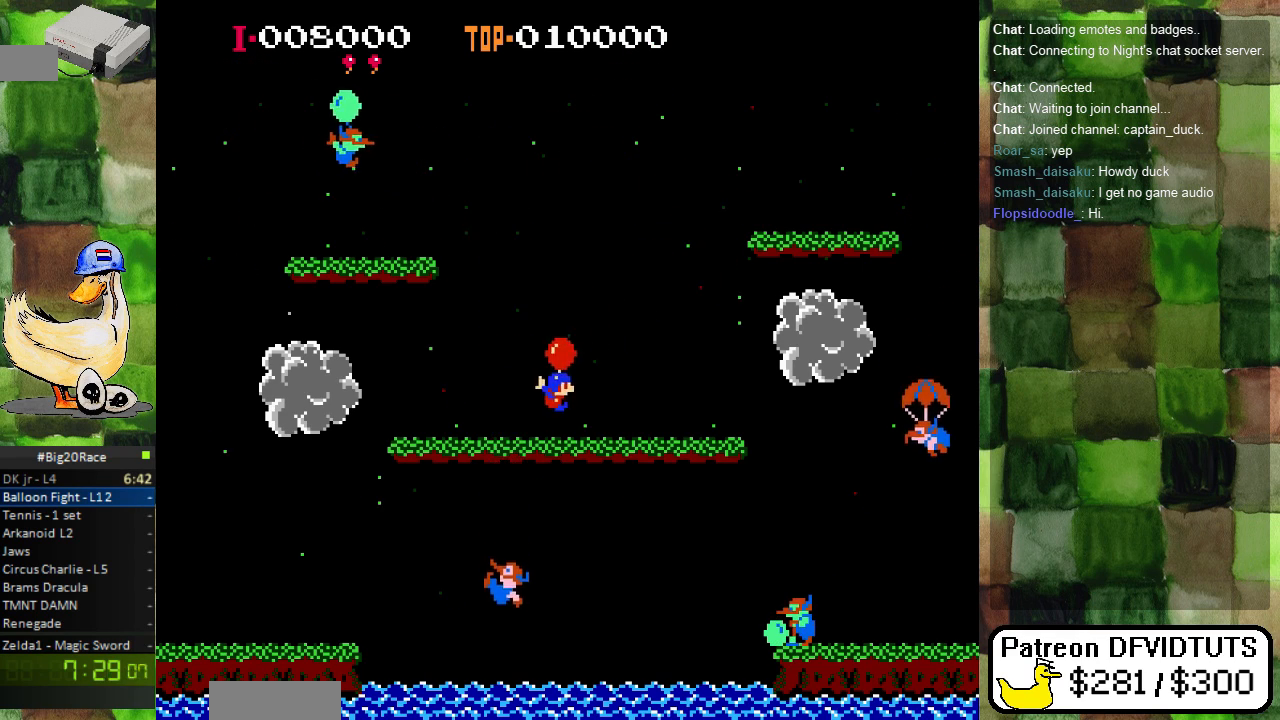
{"dt_ms": 500, "buttons": ["DPAD_RIGHT"], "events": []}
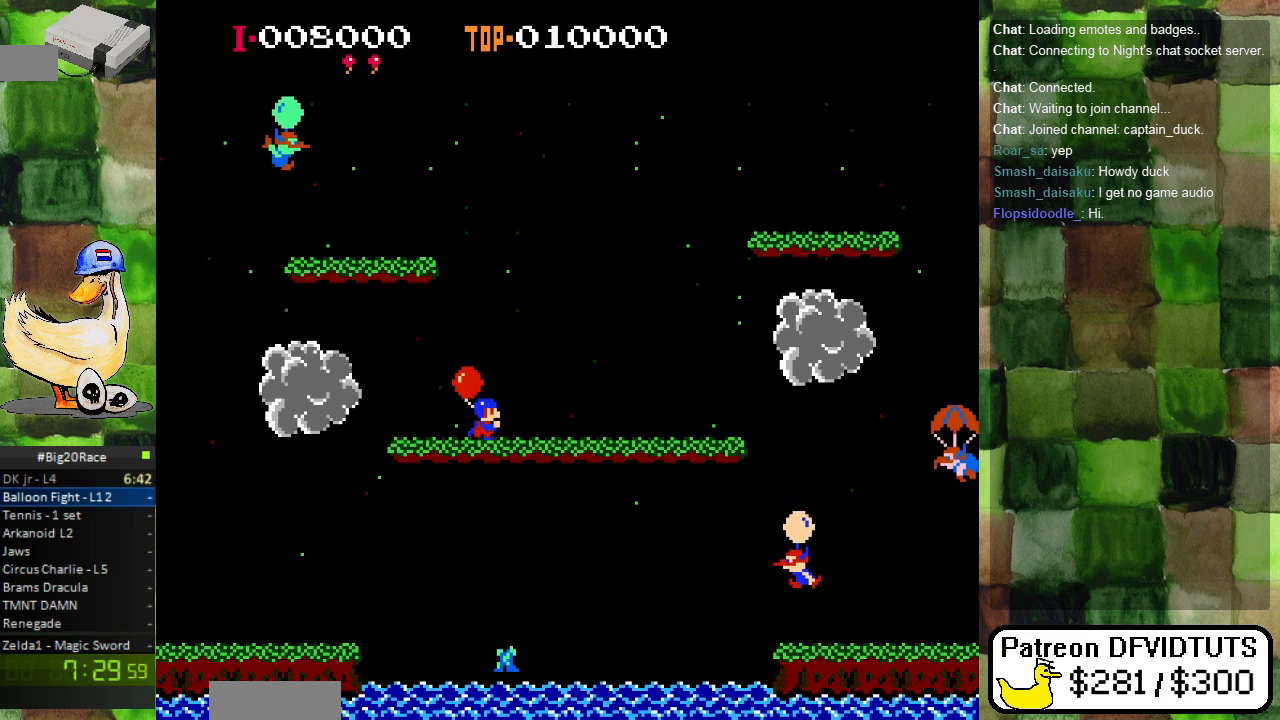
{"dt_ms": 500, "buttons": ["A", "DPAD_RIGHT"], "events": [[117, "A", "down"], [217, "A", "up"], [467, "A", "down"]]}
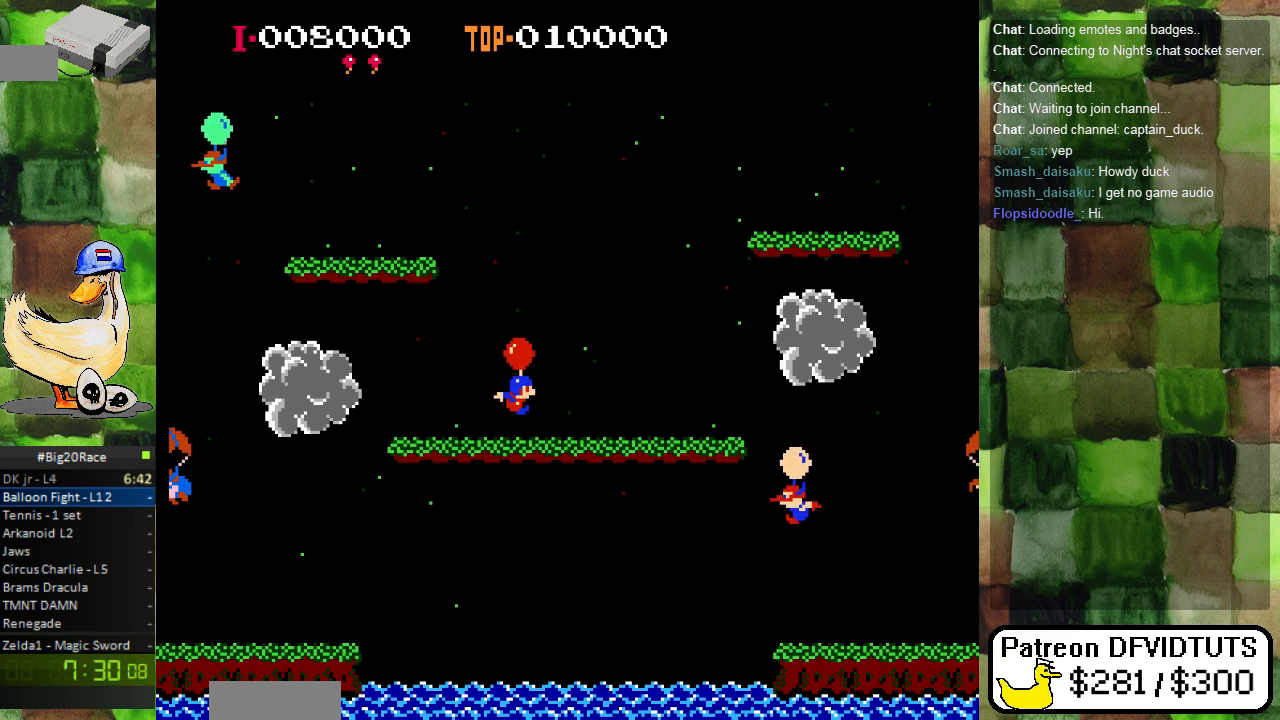
{"dt_ms": 500, "buttons": ["DPAD_RIGHT"], "events": [[17, "A", "up"], [67, "A", "down"], [150, "A", "up"], [250, "A", "down"], [333, "A", "up"]]}
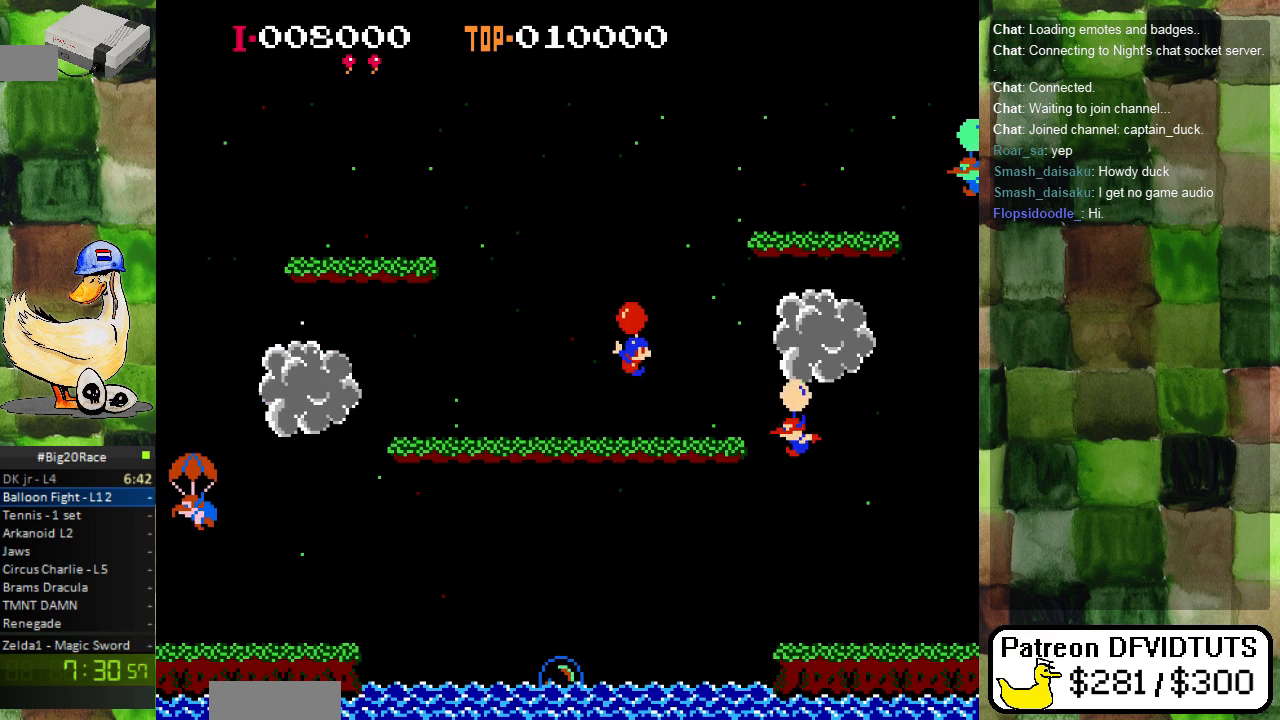
{"dt_ms": 500, "buttons": ["A", "DPAD_RIGHT"], "events": [[267, "A", "down"], [350, "A", "up"], [483, "A", "down"]]}
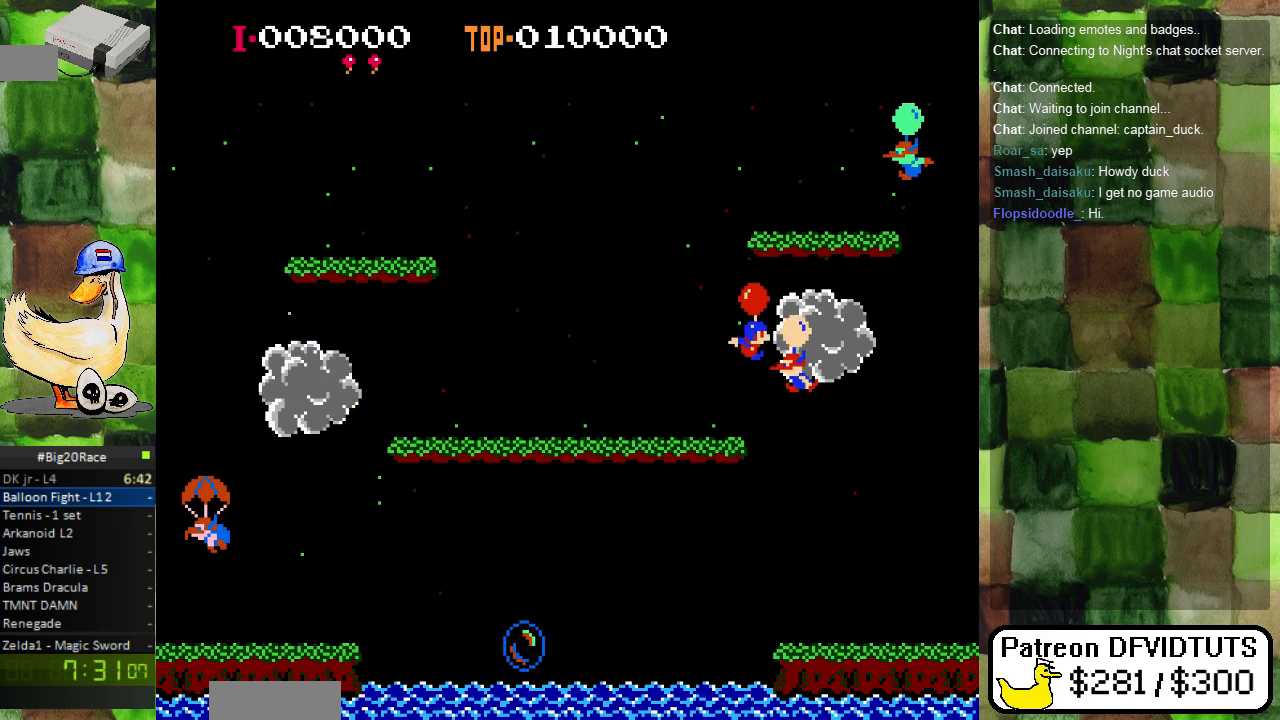
{"dt_ms": 500, "buttons": ["DPAD_RIGHT"], "events": [[83, "A", "up"], [317, "A", "down"], [433, "A", "up"]]}
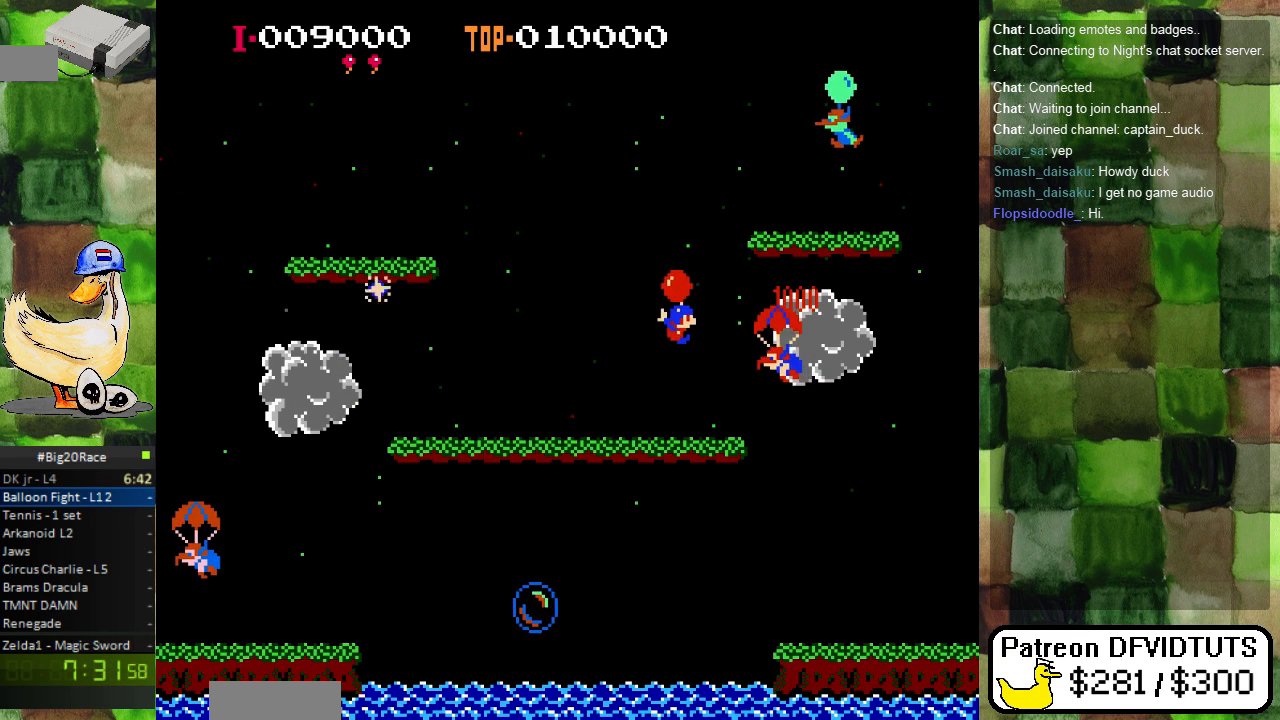
{"dt_ms": 500, "buttons": ["DPAD_RIGHT"], "events": [[50, "A", "down"], [117, "A", "up"]]}
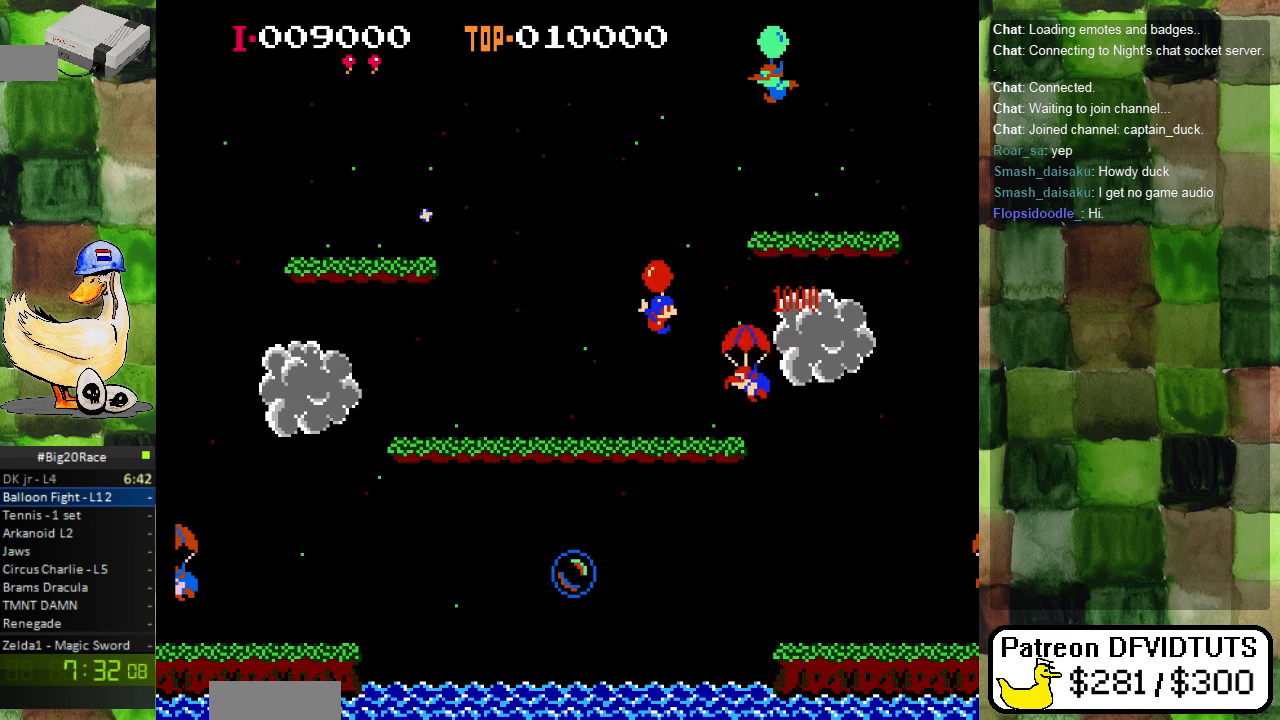
{"dt_ms": 500, "buttons": [], "events": [[67, "A", "down"], [150, "A", "up"], [383, "DPAD_RIGHT", "up"]]}
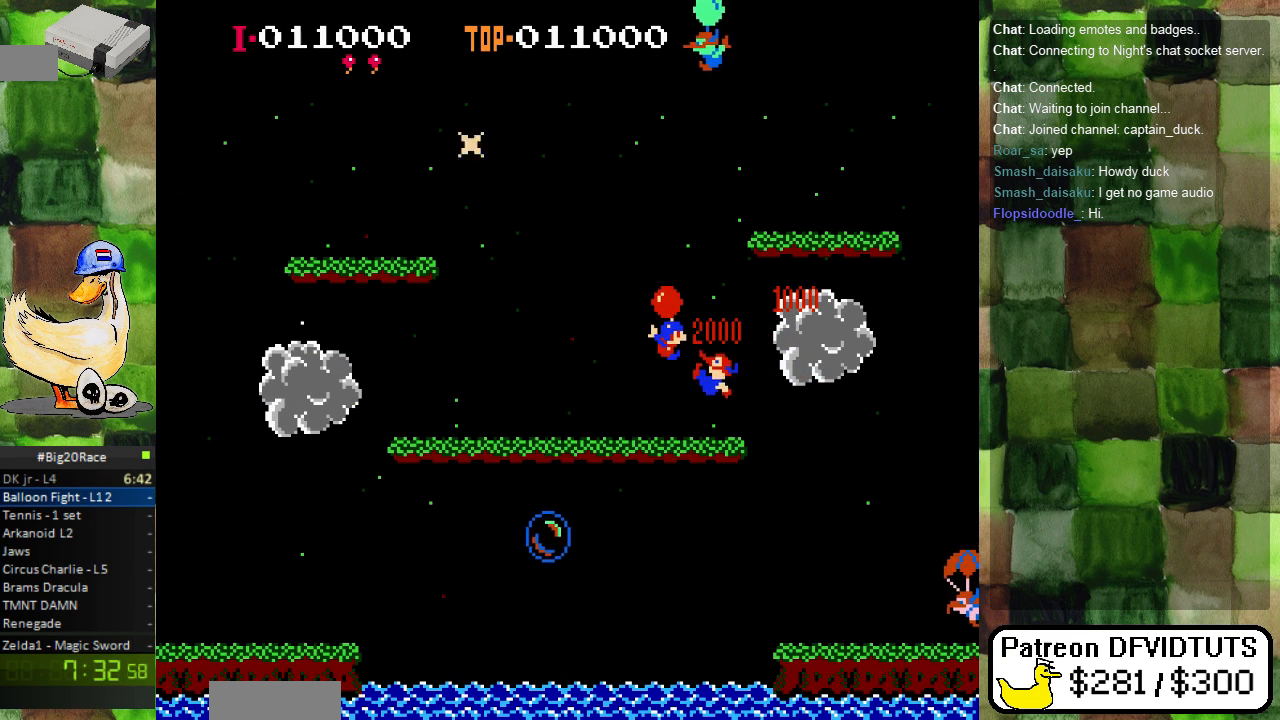
{"dt_ms": 1000, "buttons": ["DPAD_LEFT"]}
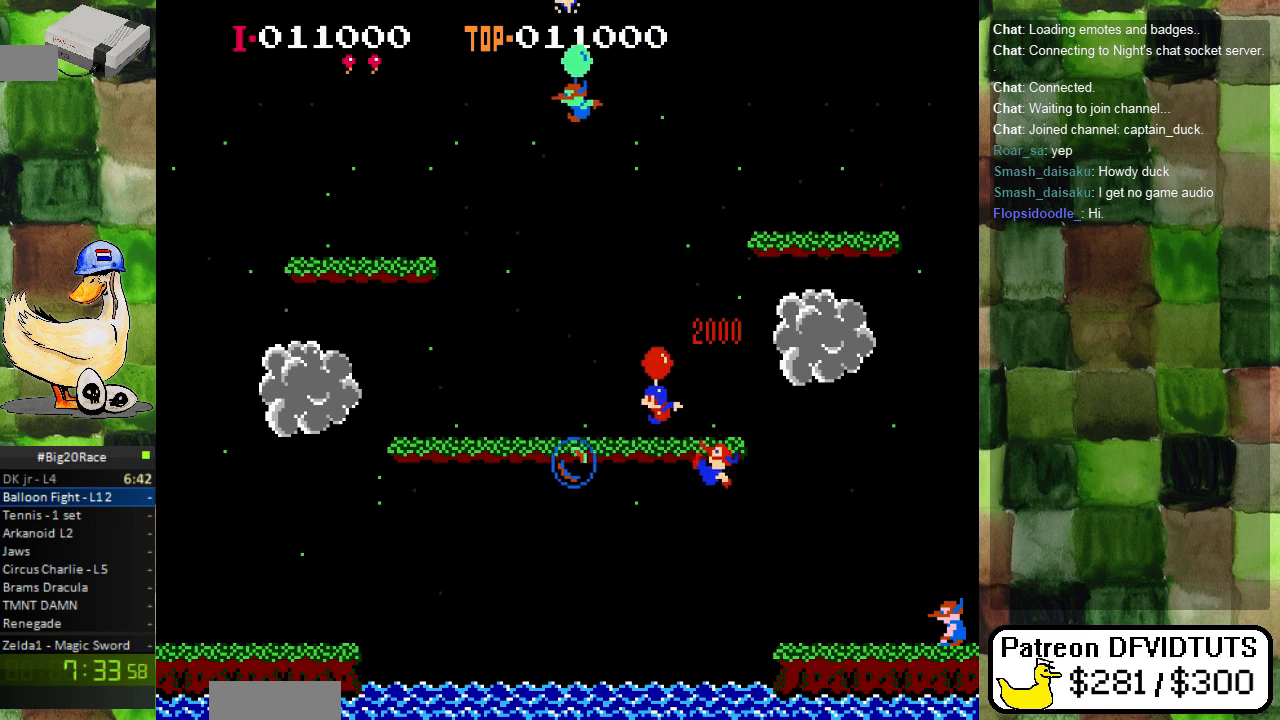
{"dt_ms": 500, "buttons": ["DPAD_RIGHT"], "events": [[17, "DPAD_LEFT", "up"], [67, "A", "down"], [167, "A", "up"], [233, "DPAD_RIGHT", "down"], [300, "A", "down"], [383, "A", "up"]]}
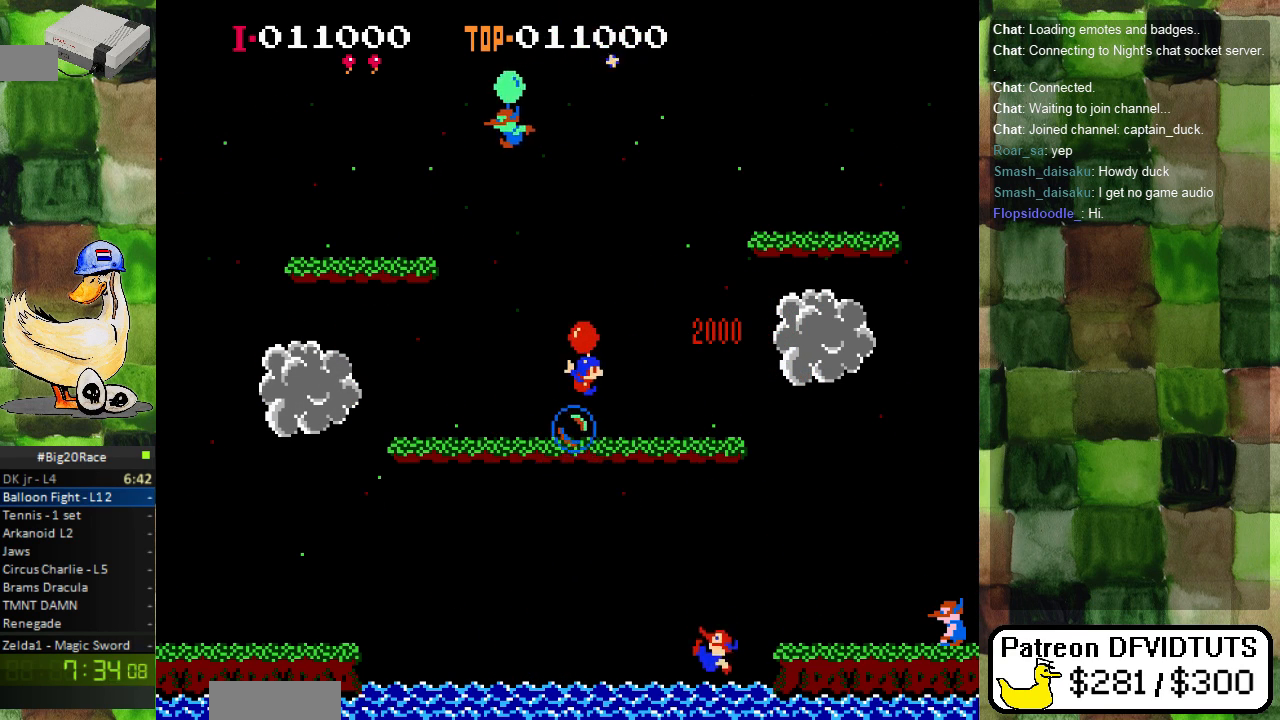
{"dt_ms": 500, "buttons": ["DPAD_RIGHT"], "events": [[100, "A", "down"], [167, "A", "up"]]}
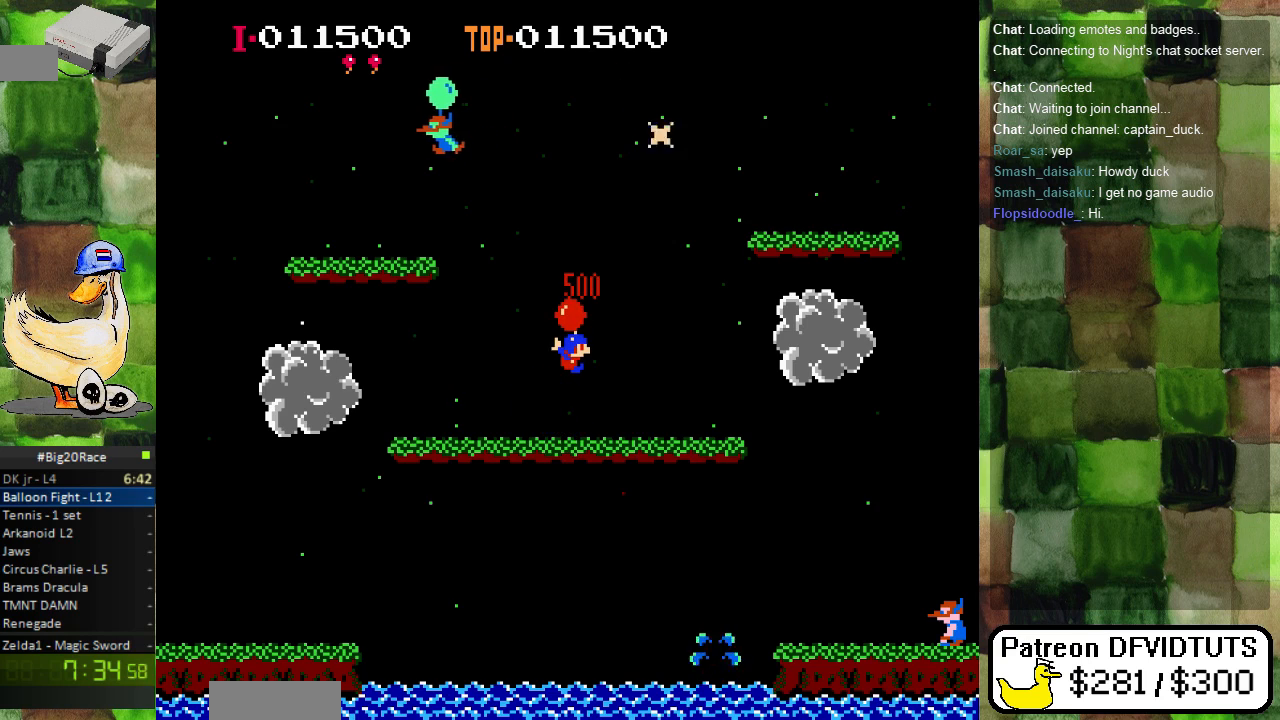
{"dt_ms": 500, "buttons": ["DPAD_RIGHT"], "events": [[300, "A", "down"], [400, "A", "up"]]}
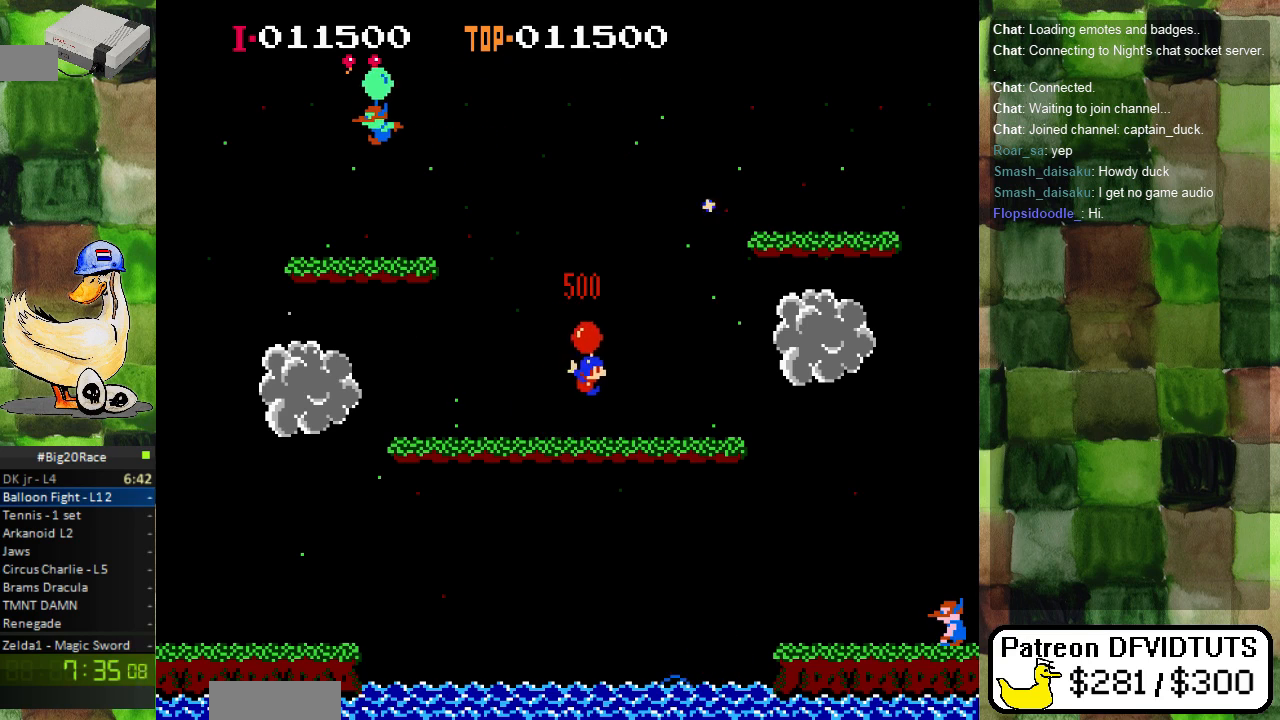
{"dt_ms": 500, "buttons": ["A", "DPAD_RIGHT"], "events": [[33, "A", "down"], [100, "A", "up"], [450, "A", "down"]]}
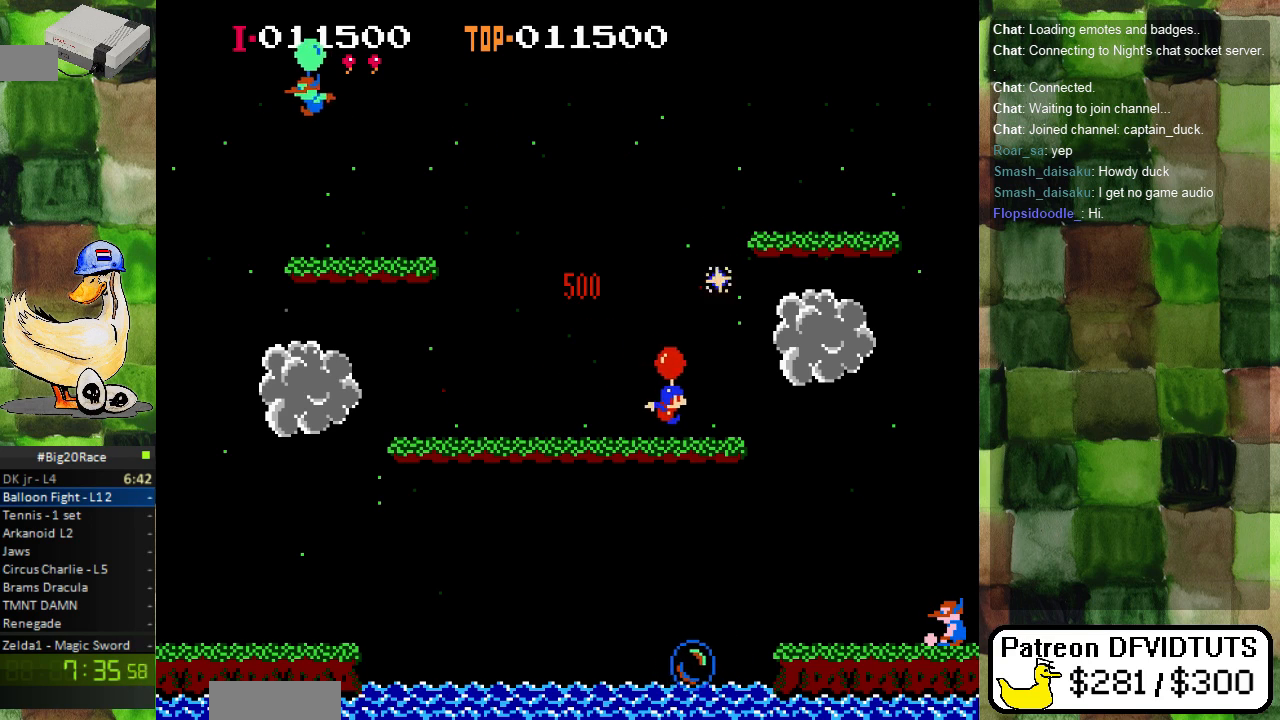
{"dt_ms": 500, "buttons": ["DPAD_RIGHT"], "events": [[33, "A", "up"], [33, "DPAD_RIGHT", "up"], [200, "DPAD_RIGHT", "down"], [367, "A", "down"], [450, "A", "up"]]}
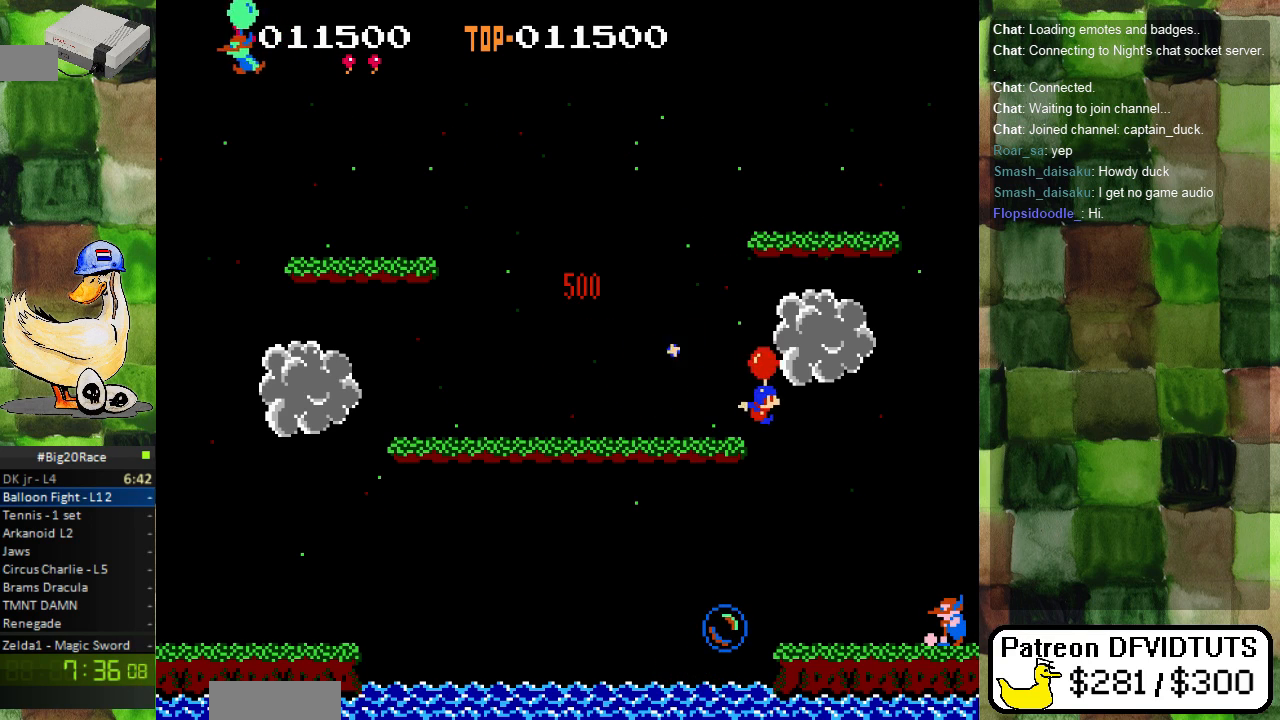
{"dt_ms": 500, "buttons": ["DPAD_LEFT"], "events": [[100, "DPAD_RIGHT", "up"], [317, "DPAD_LEFT", "down"]]}